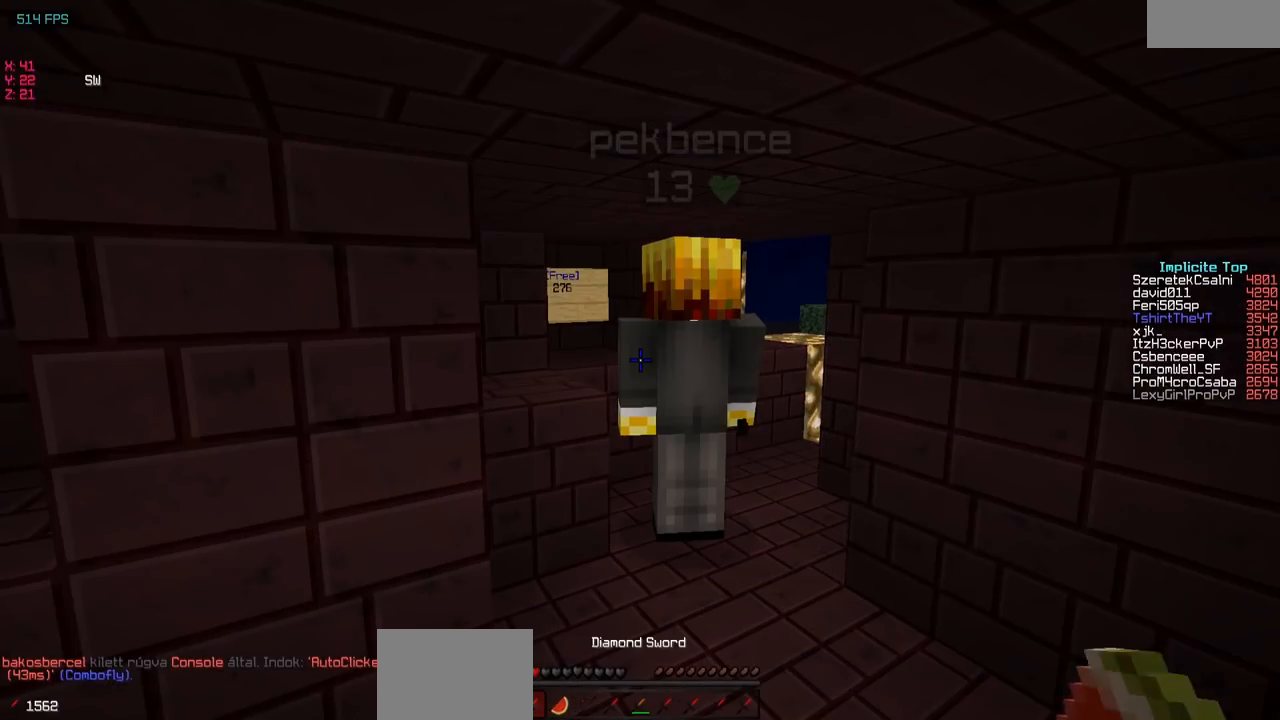
Gameplay with keyboard; each line is a JSON object with the keys held at the frame after it. "events" lists presses ("down") and releases ("up") of "a", "d", "s" and "w" between this image and that frame as [ms after this image, input, new state], when the widget could be followed in between. No other keys are recorded. Mouse input is not recorded.
{"keys": [], "events": []}
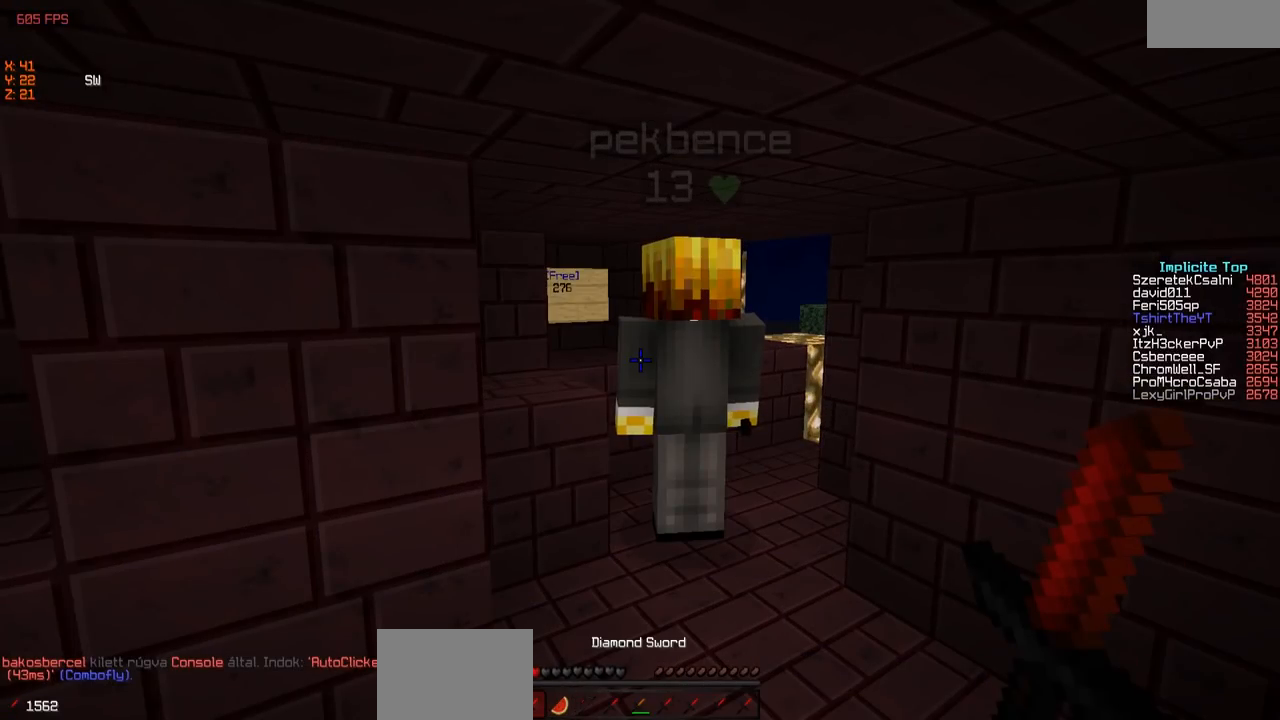
{"keys": [], "events": []}
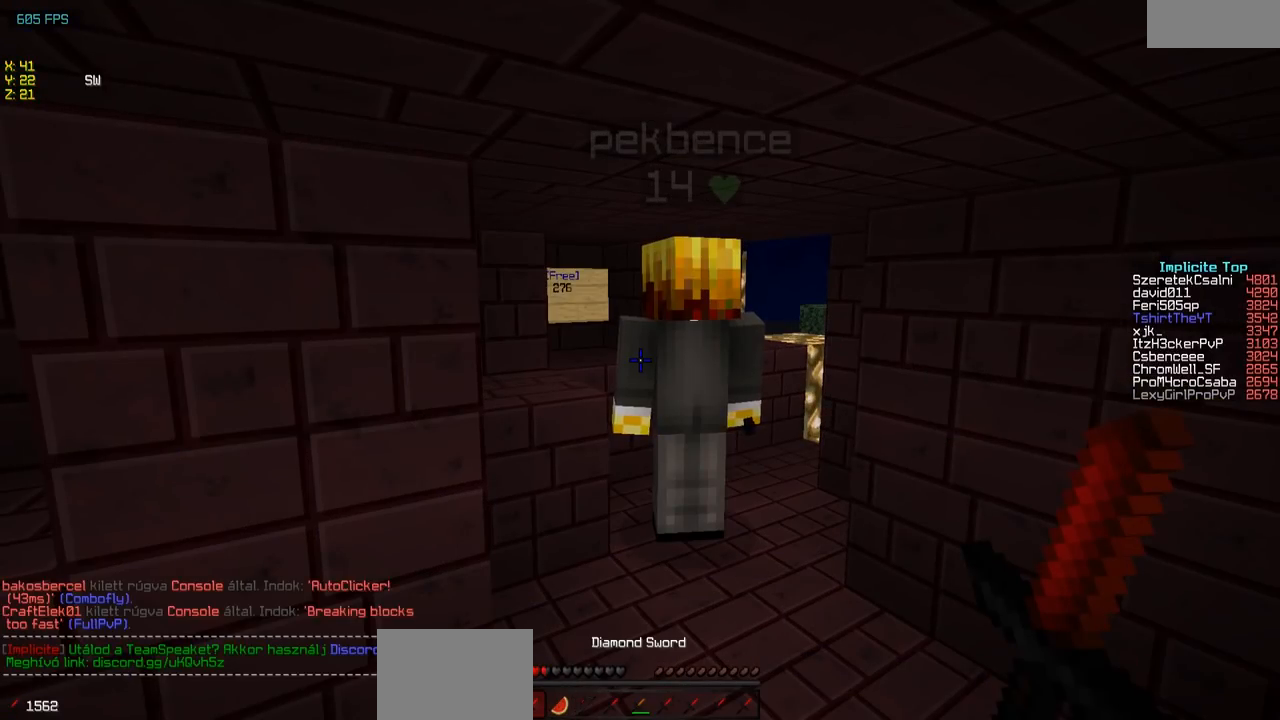
{"keys": [], "events": []}
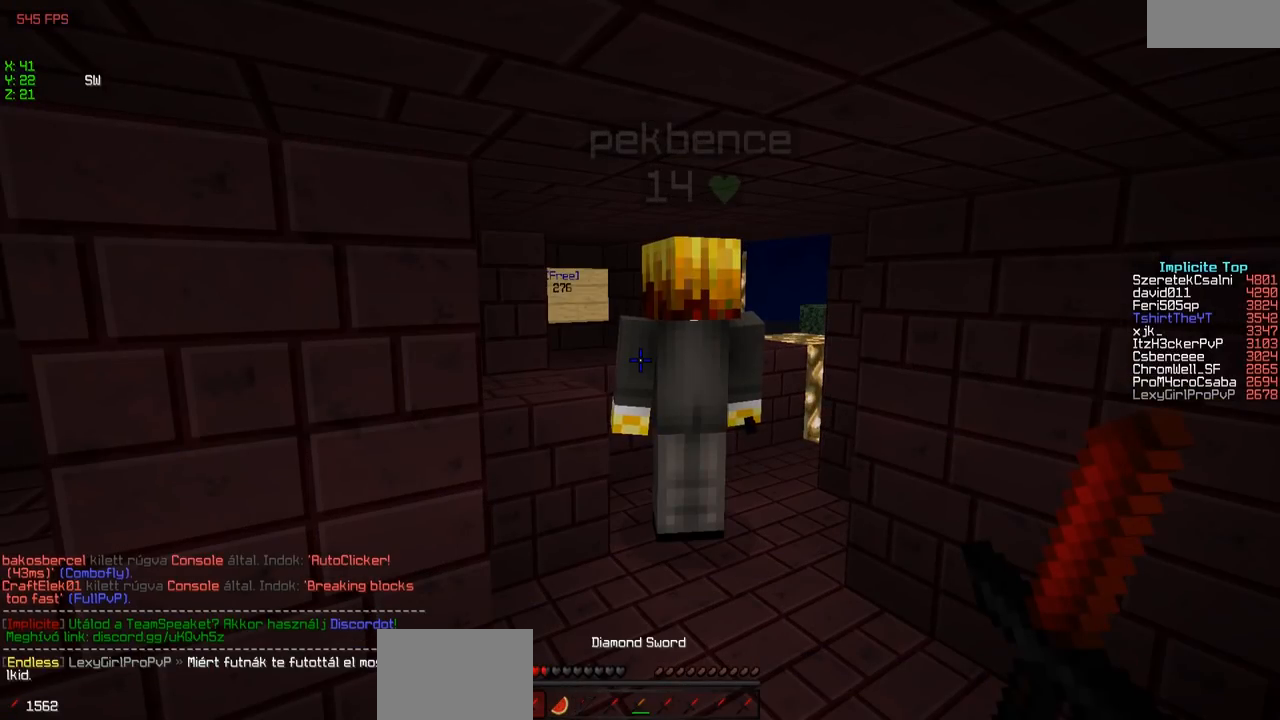
{"keys": ["w"], "events": [[300, "w", "down"]]}